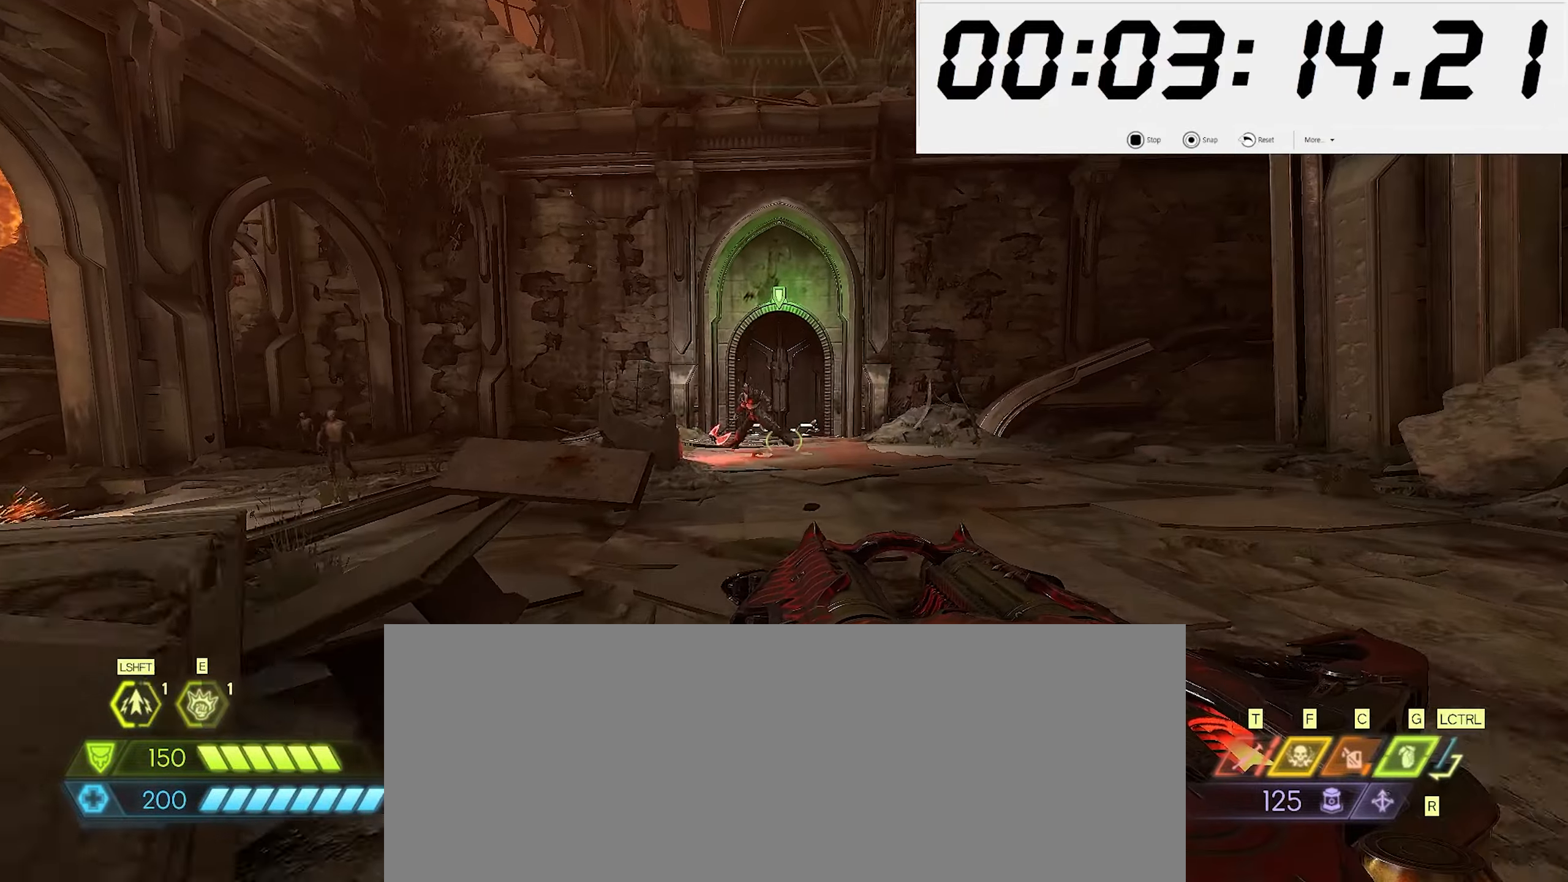
Gameplay with keyboard and mouse; each line is a JSON object with the keys and mouse buttons held at the frame after it. "events" lists presses ("down") and releases ("up") of ".", "/", "0", "1", "2", "3", "4", "5", "6", "7", "8", "9", "a", "alt_l", "alt_r", "b", "backslash", "backspace", "c", "caps_lock", "comma", "ctrl_l", "ctrl_r", "d", "e", "equals", "escape", "f", "f1", "f10", "f11", "f12", "f2", "f3", "f4", "f5", "f6", "f7", "f8", "f9", "g", "h", "i", "j", "k", "l", "lbracket", "m", "minus", "n", "o", "p", "q", "quote", "r", "rbracket", "return", "s", "semicolon", "shift_l", "shift_r", "space", "super_l", "super_r", "t", "tab", "tilde", "u", "v", "w", "x", "y", "z", "mouse_left", "mouse_wheel", "mouse_right", "mouse_mb4" and "mouse_mb5" between this image and that frame as [ms after this image, input, new state], when the widget could be followed in between. "mouse_left", "mouse_wheel", "mouse_right", "mouse_mb4", "mouse_mb5" = the "left", "wheel", "right", "mb4", "mb5" buttons of the "mouse" list. No other keys are recorded. "wheel" means that the mouse wheel is clicked or scrolled. Mouse movement is not recorded.
{"keys": ["w"], "mouse": [], "events": [[250, "w", "up"], [316, "w", "down"], [366, "w", "up"], [450, "w", "down"]]}
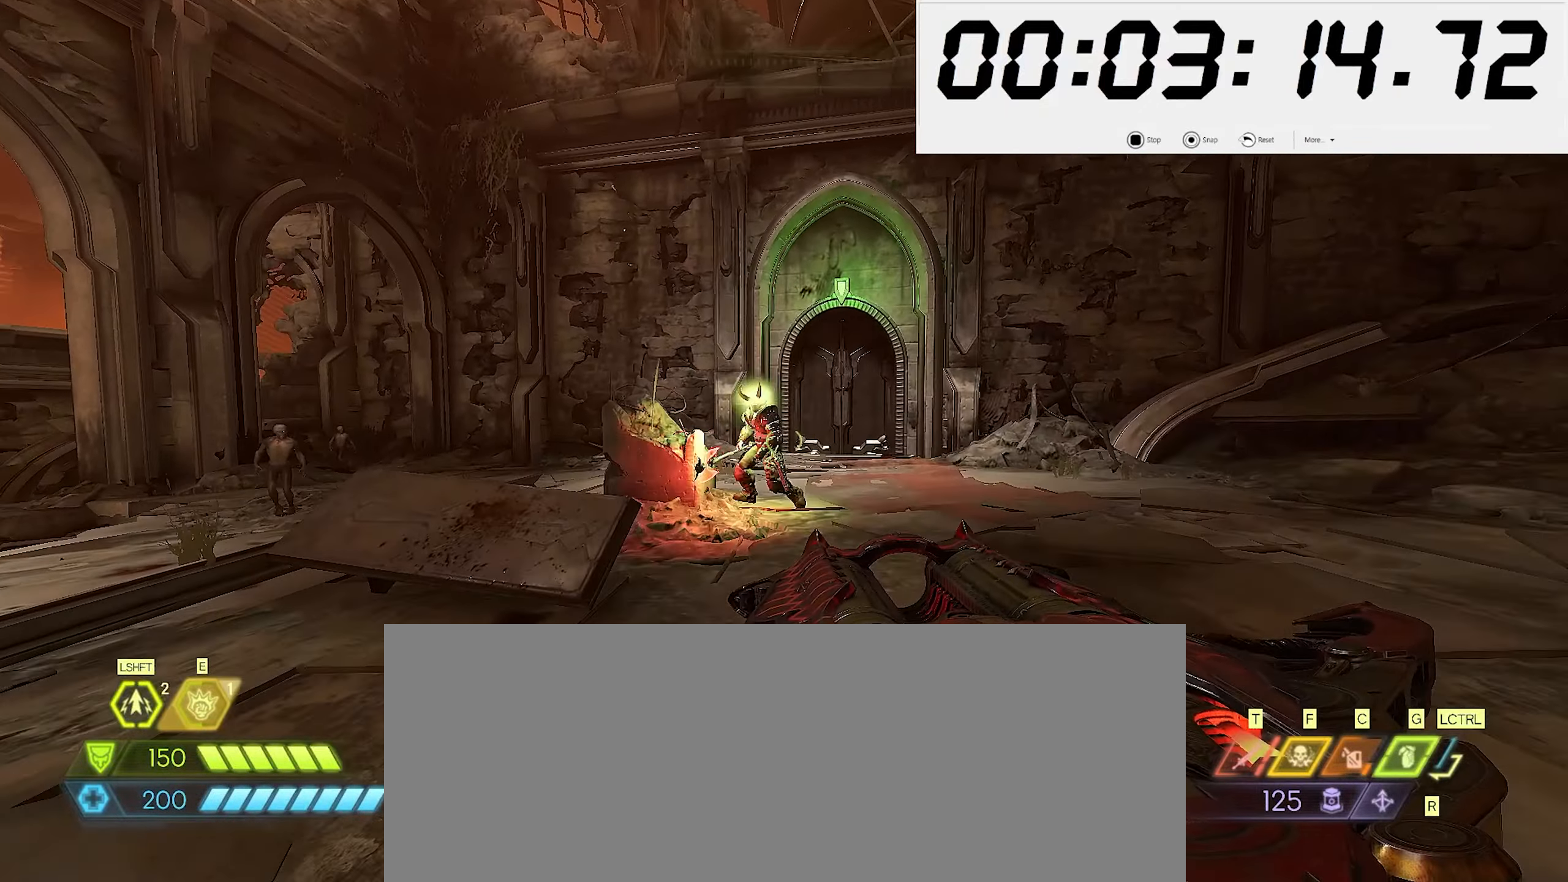
{"keys": [], "mouse": ["right"], "events": [[133, "mouse_left", "down"], [183, "g", "down"], [200, "mouse_left", "up"], [250, "g", "up"], [266, "mouse_right", "down"], [350, "4", "down"], [366, "mouse_left", "down"], [366, "w", "up"], [383, "mouse_left", "up"], [416, "4", "up"], [416, "mouse_left", "down"], [450, "mouse_left", "up"]]}
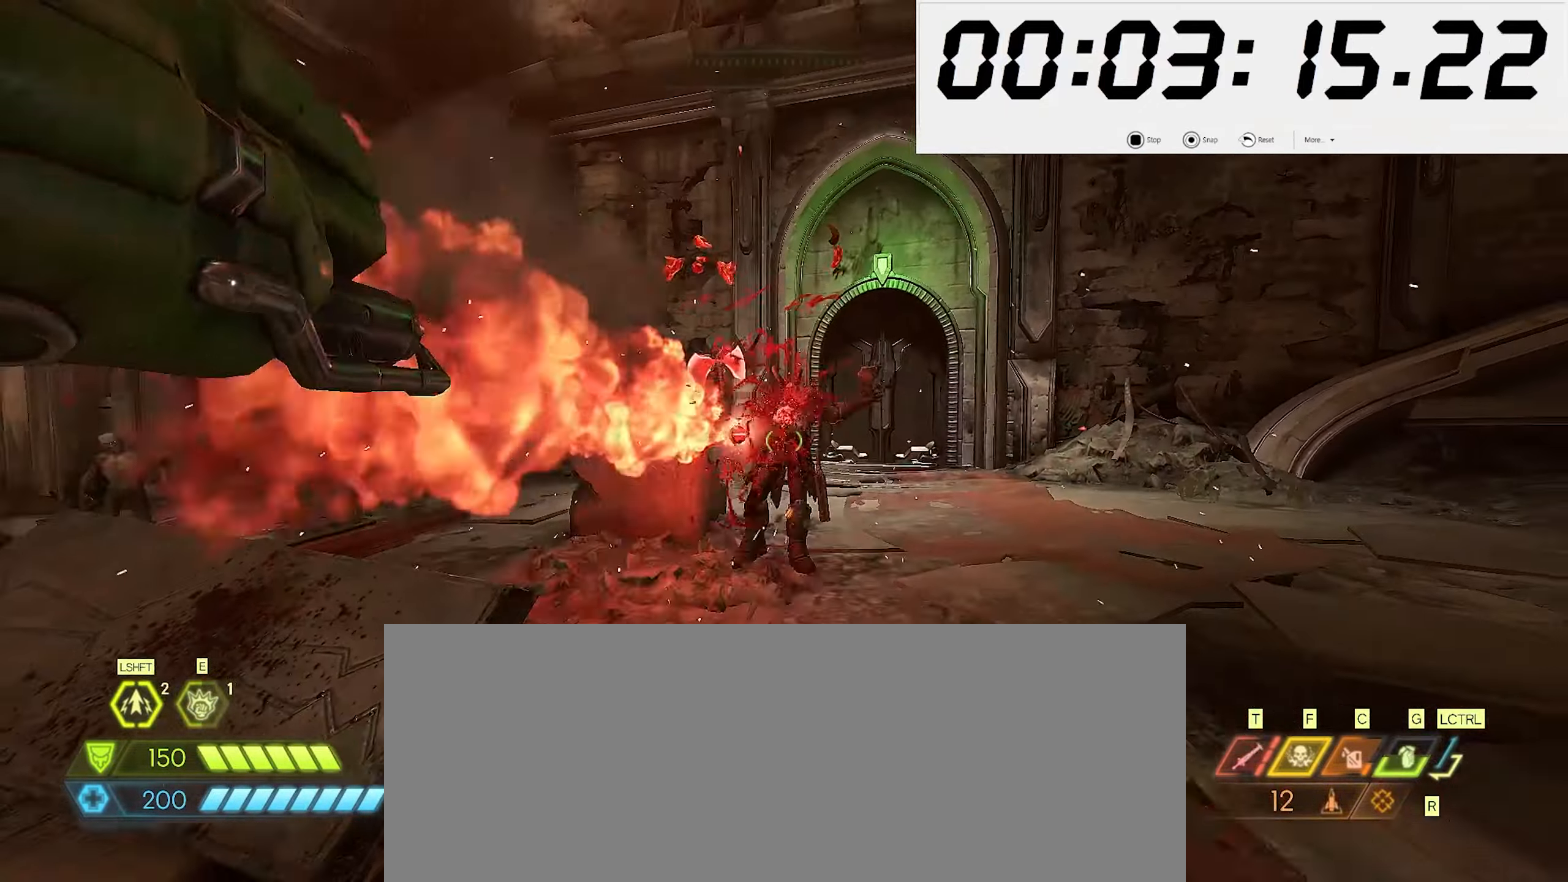
{"keys": ["g"], "mouse": ["left", "right"], "events": [[16, "g", "down"], [16, "mouse_left", "down"], [83, "g", "up"], [100, "mouse_left", "up"], [133, "g", "down"], [150, "mouse_left", "down"], [200, "g", "up"], [200, "mouse_left", "up"], [233, "mouse_left", "down"], [250, "g", "down"], [316, "g", "up"], [316, "mouse_left", "up"], [350, "g", "down"], [350, "mouse_left", "down"], [433, "g", "up"], [433, "mouse_left", "up"], [466, "g", "down"], [466, "mouse_left", "down"]]}
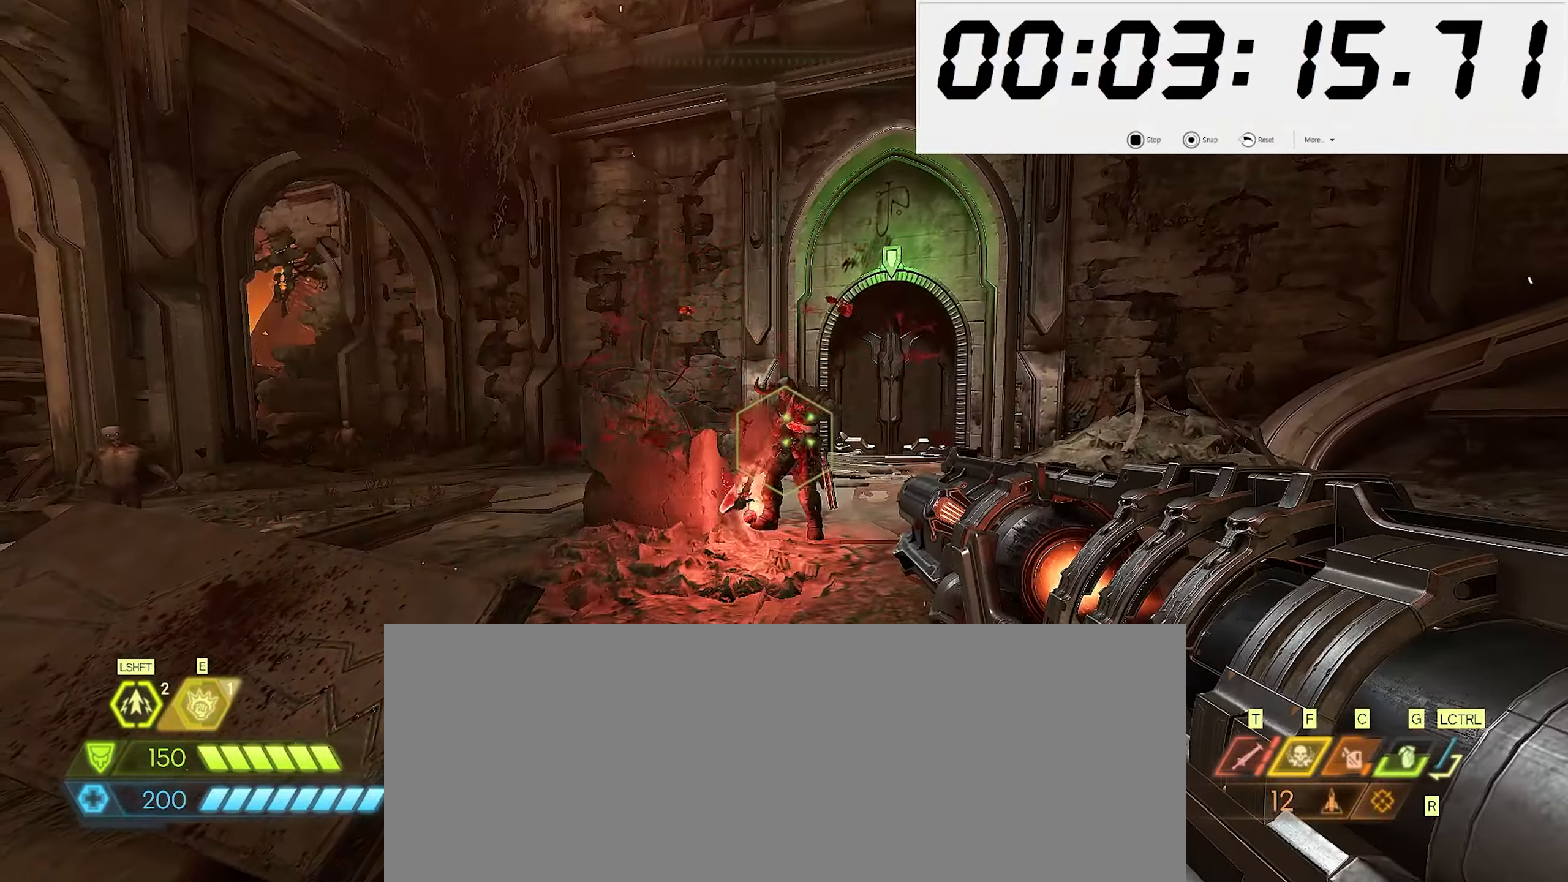
{"keys": [], "mouse": ["right"], "events": [[33, "g", "up"], [50, "mouse_left", "up"], [83, "g", "down"], [83, "mouse_left", "down"], [150, "g", "up"], [150, "mouse_left", "up"], [200, "g", "down"], [200, "mouse_left", "down"], [266, "mouse_left", "up"], [283, "g", "up"], [300, "w", "down"], [316, "mouse_left", "down"], [383, "mouse_left", "up"], [383, "w", "up"], [416, "mouse_left", "down"], [500, "mouse_left", "up"]]}
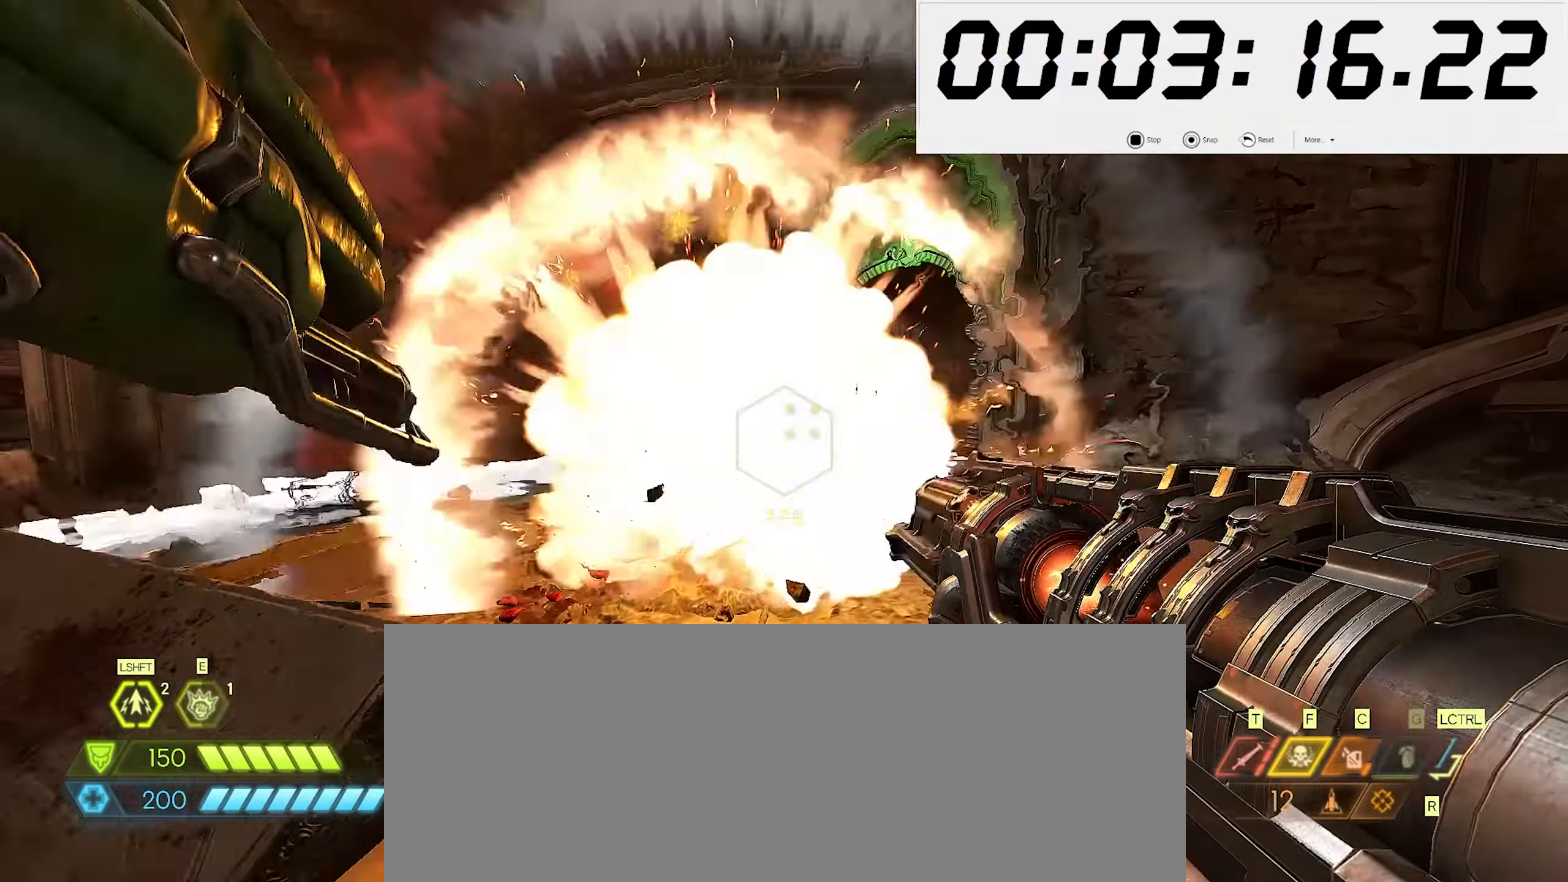
{"keys": [], "mouse": ["left", "right"], "events": [[50, "mouse_left", "down"], [116, "mouse_left", "up"], [150, "mouse_left", "down"], [233, "mouse_left", "up"], [266, "mouse_left", "down"], [300, "w", "down"], [350, "mouse_left", "up"], [400, "mouse_left", "down"], [400, "w", "up"], [466, "mouse_left", "up"], [500, "mouse_left", "down"]]}
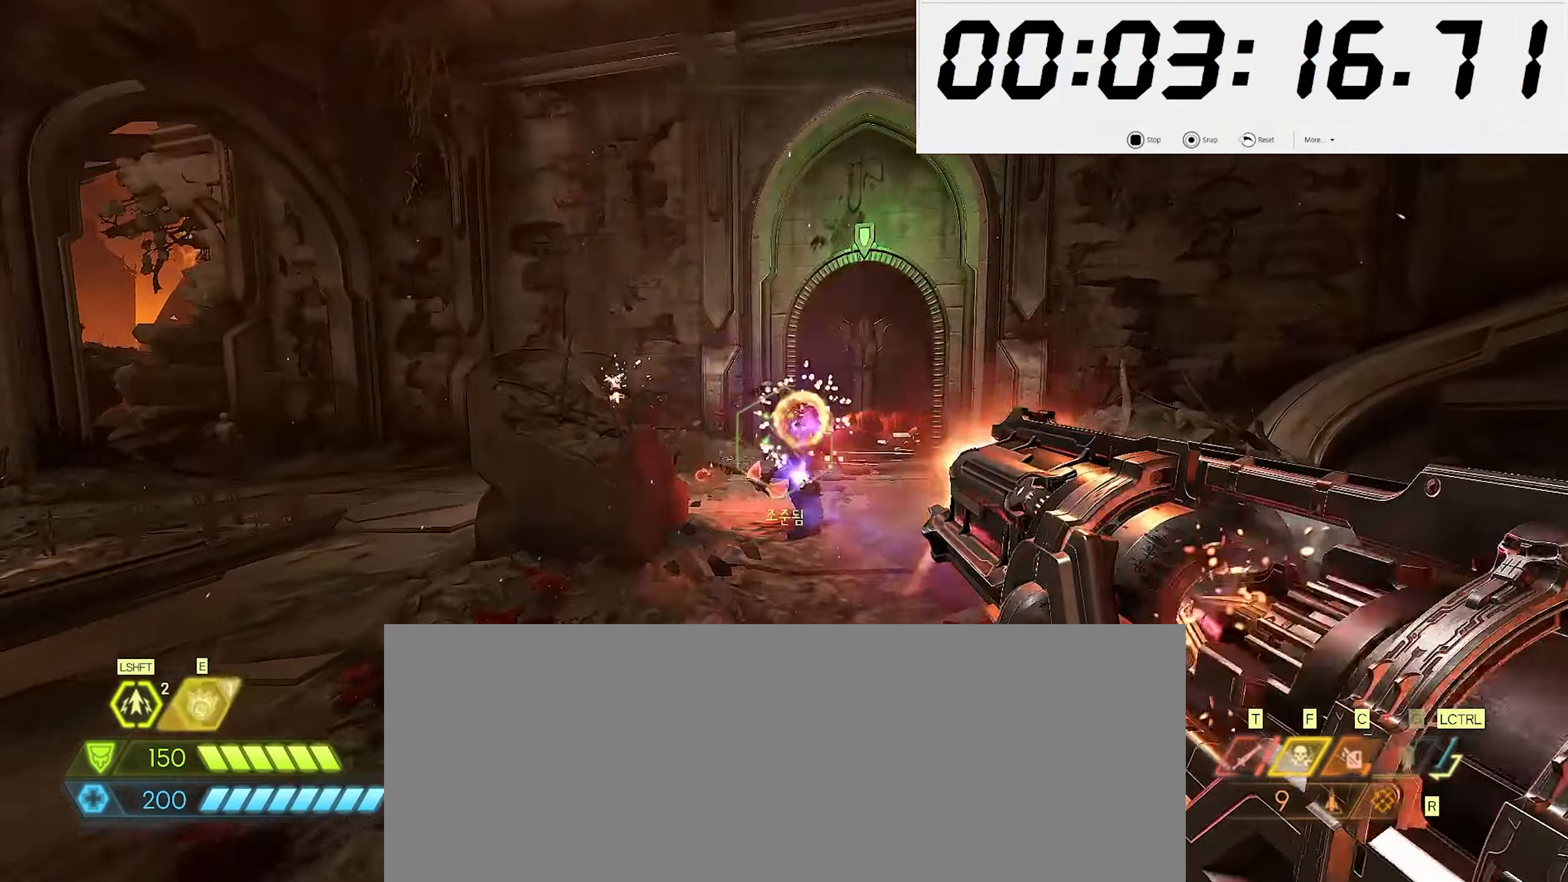
{"keys": [], "mouse": ["left", "right"], "events": [[83, "mouse_left", "up"], [133, "mouse_left", "down"], [200, "mouse_left", "up"], [200, "w", "down"], [250, "mouse_left", "down"], [316, "mouse_left", "up"], [333, "w", "up"], [366, "mouse_left", "down"], [433, "mouse_left", "up"], [483, "mouse_left", "down"]]}
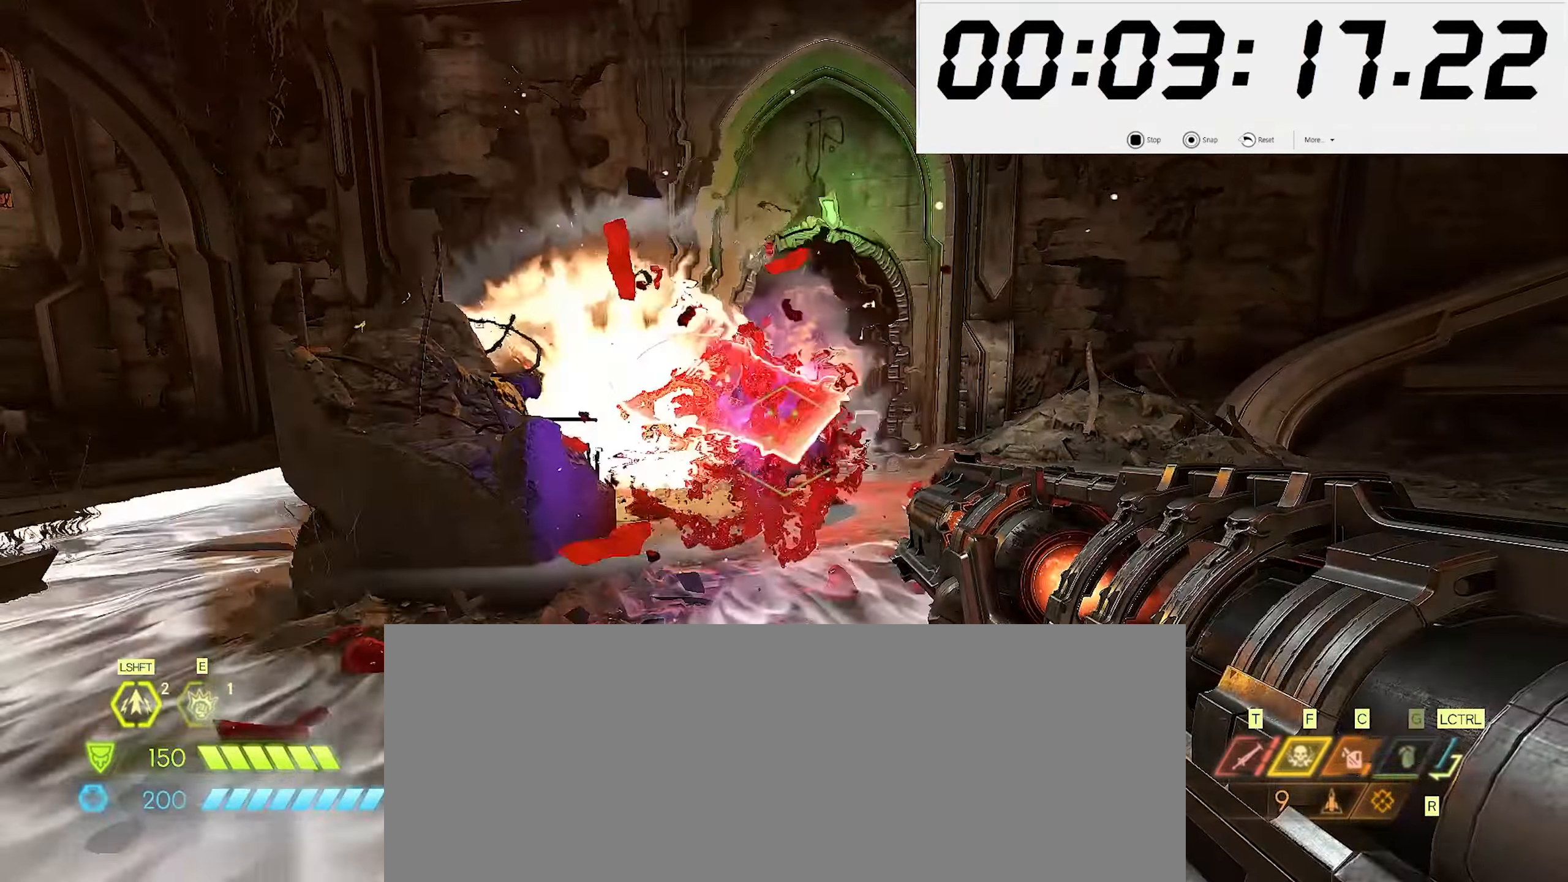
{"keys": ["5", "s"], "mouse": [], "events": [[50, "mouse_left", "up"], [100, "mouse_left", "down"], [166, "mouse_left", "up"], [216, "mouse_left", "down"], [283, "mouse_left", "up"], [333, "mouse_left", "down"], [383, "mouse_left", "up"], [416, "s", "down"], [433, "mouse_right", "up"], [483, "5", "down"]]}
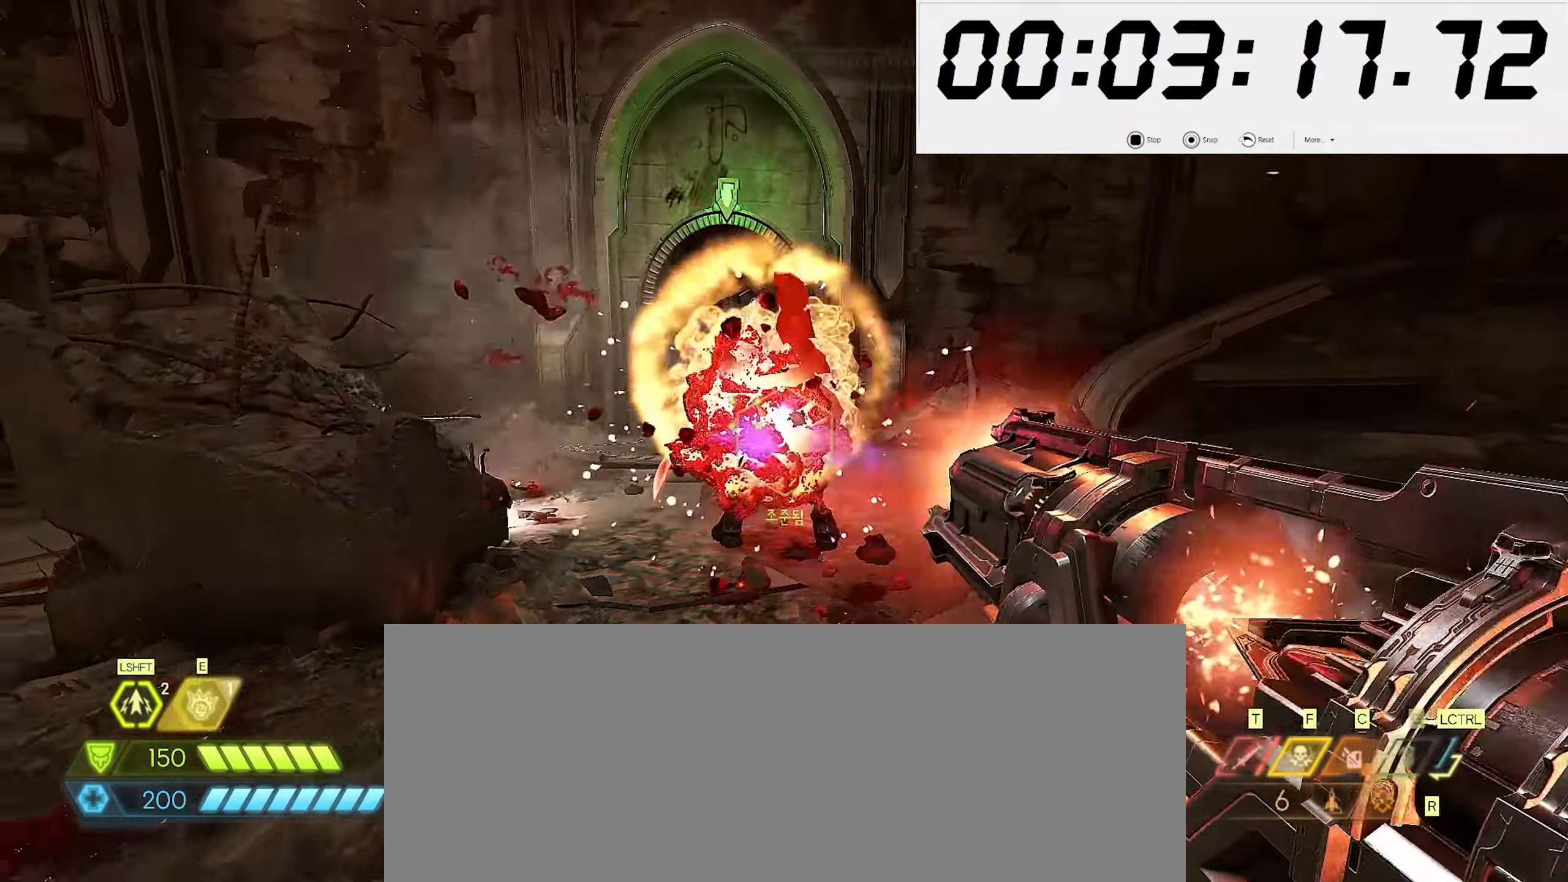
{"keys": ["d"], "mouse": [], "events": [[117, "5", "up"], [233, "d", "down"], [450, "s", "up"]]}
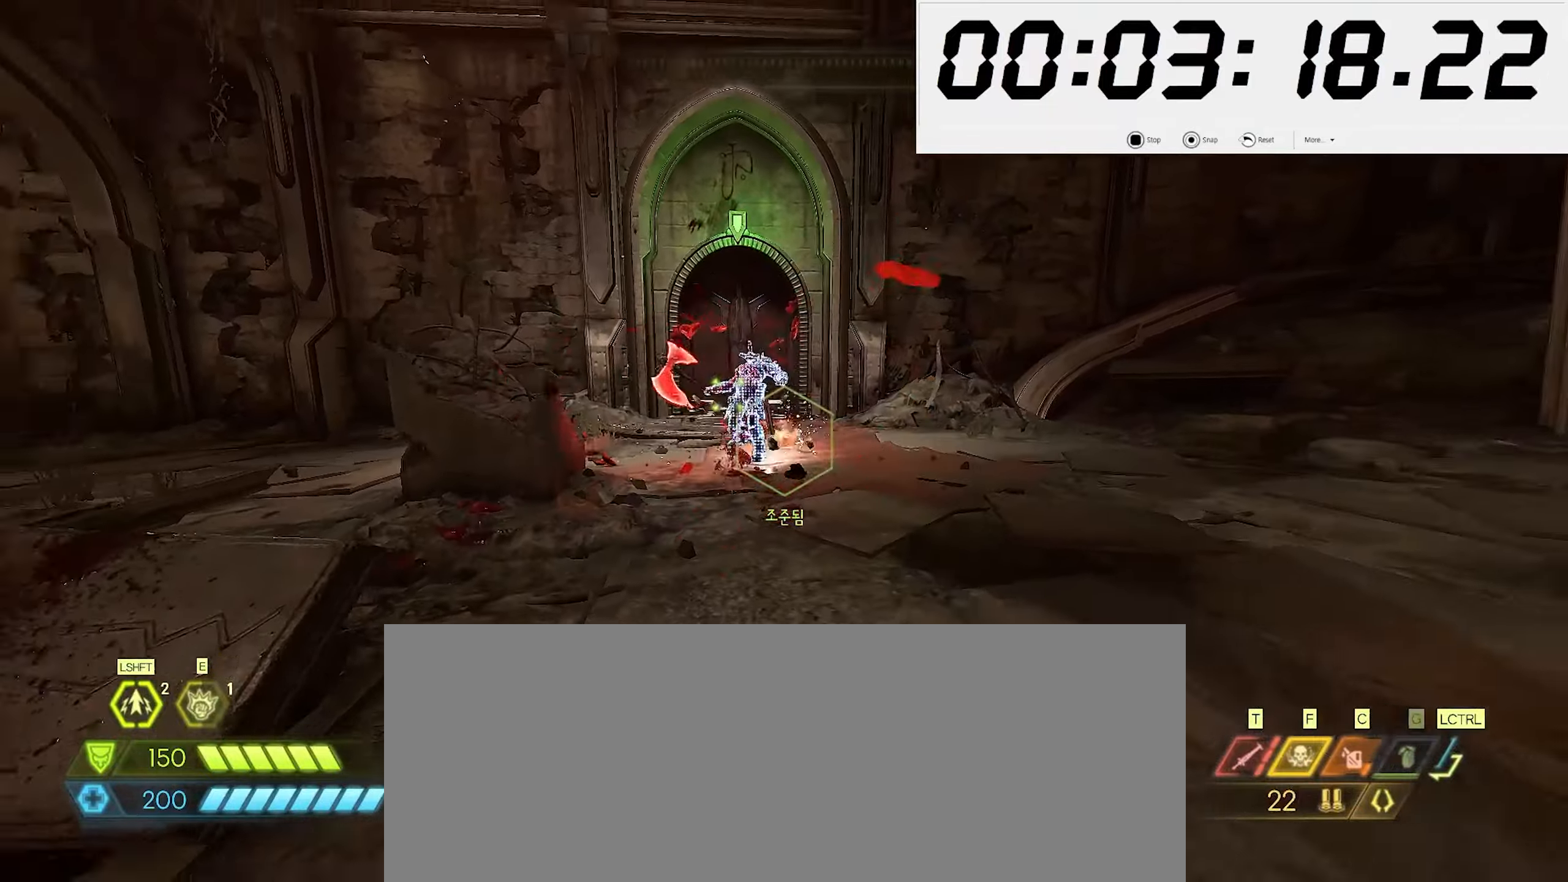
{"keys": ["w"], "mouse": ["right"], "events": [[17, "space", "down"], [100, "space", "up"], [100, "w", "down"], [133, "d", "up"], [200, "mouse_right", "down"]]}
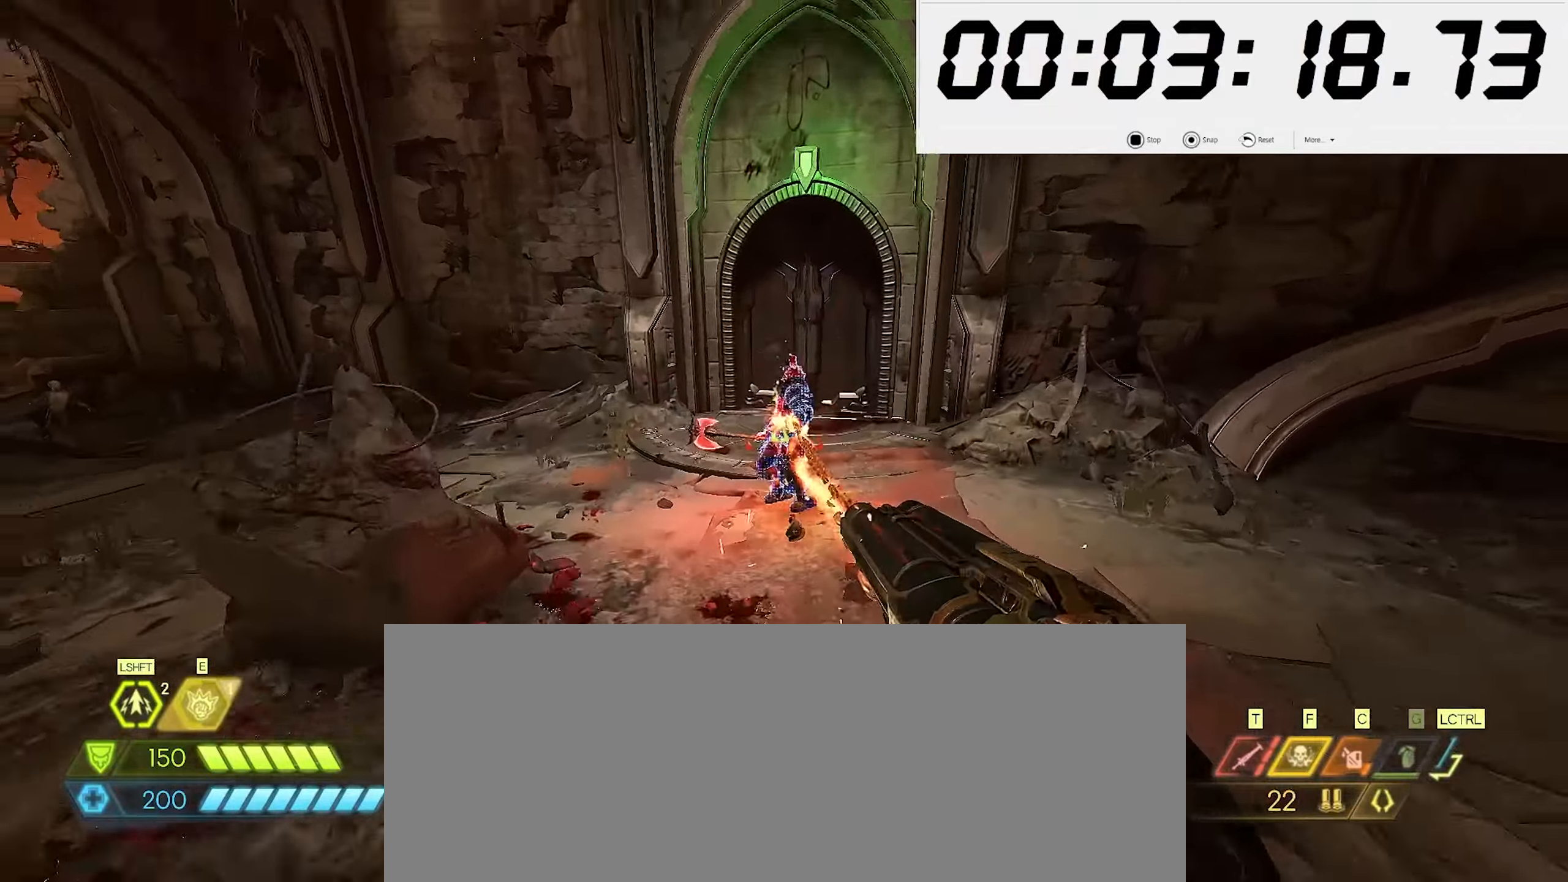
{"keys": ["a", "w"], "mouse": [], "events": [[67, "w", "up"], [100, "mouse_left", "down"], [150, "s", "down"], [167, "mouse_left", "up"], [167, "mouse_right", "up"], [217, "a", "down"], [250, "s", "up"], [317, "w", "down"]]}
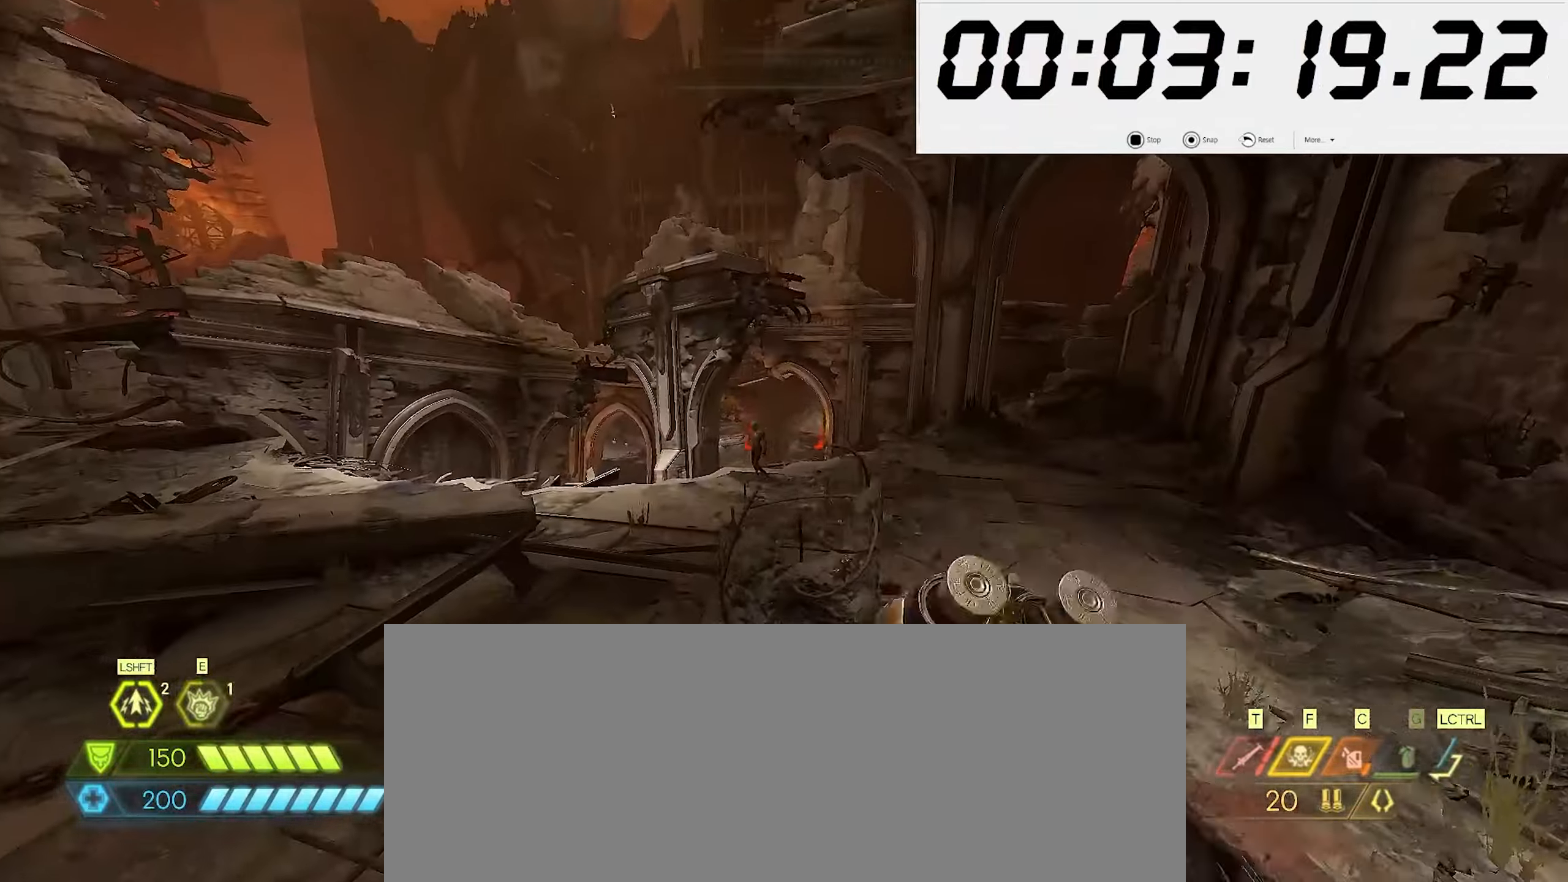
{"keys": ["w"], "mouse": [], "events": [[83, "a", "up"], [150, "shift_l", "down"], [350, "shift_l", "up"], [367, "c", "down"], [433, "c", "up"]]}
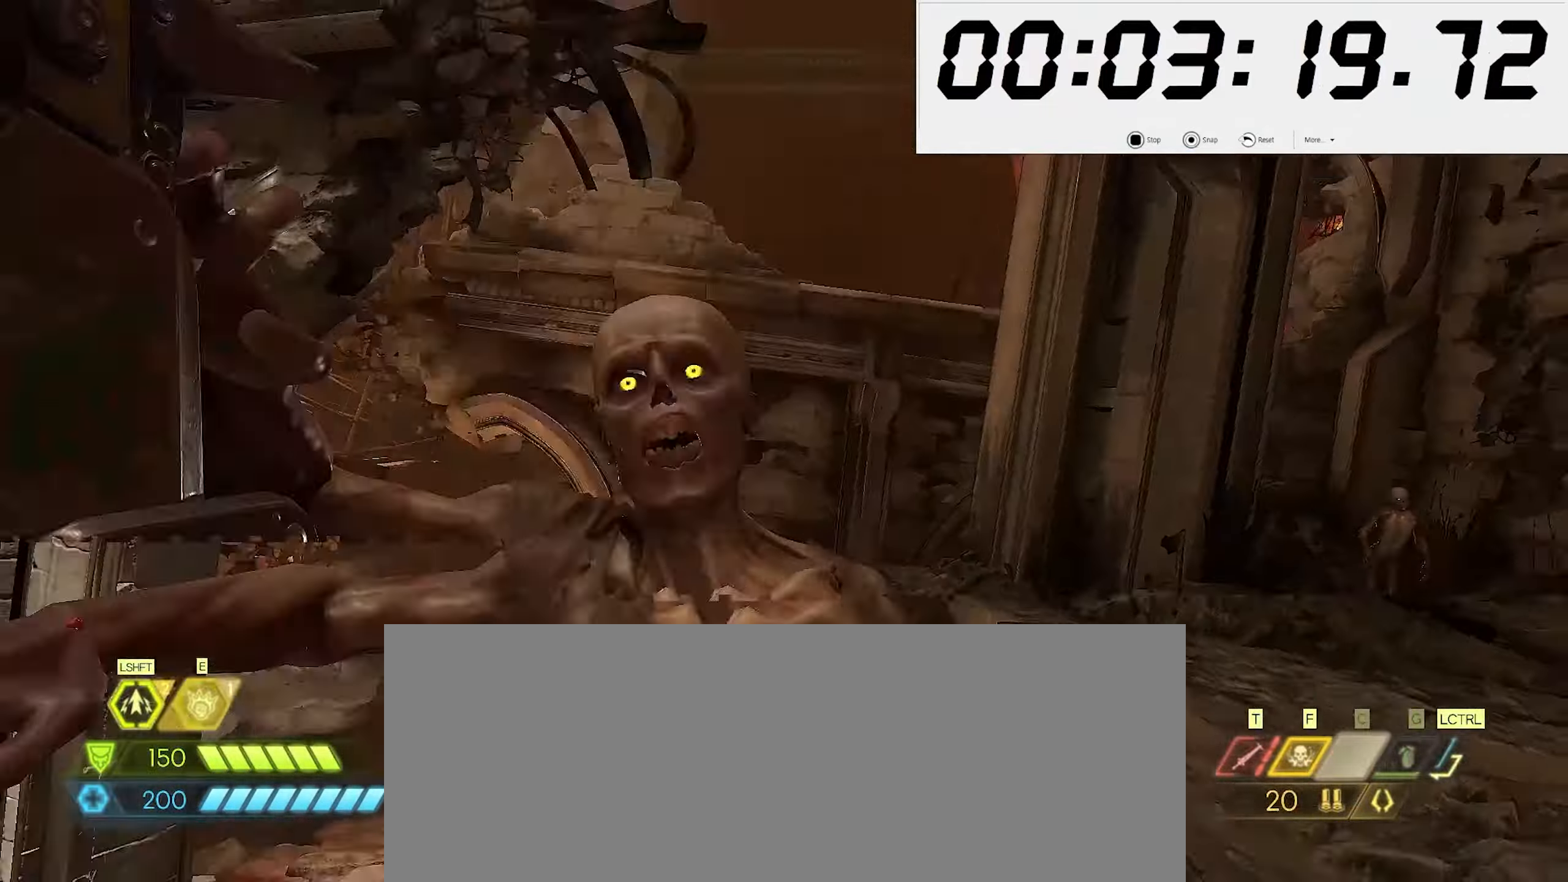
{"keys": ["d", "w"], "mouse": [], "events": [[433, "d", "down"]]}
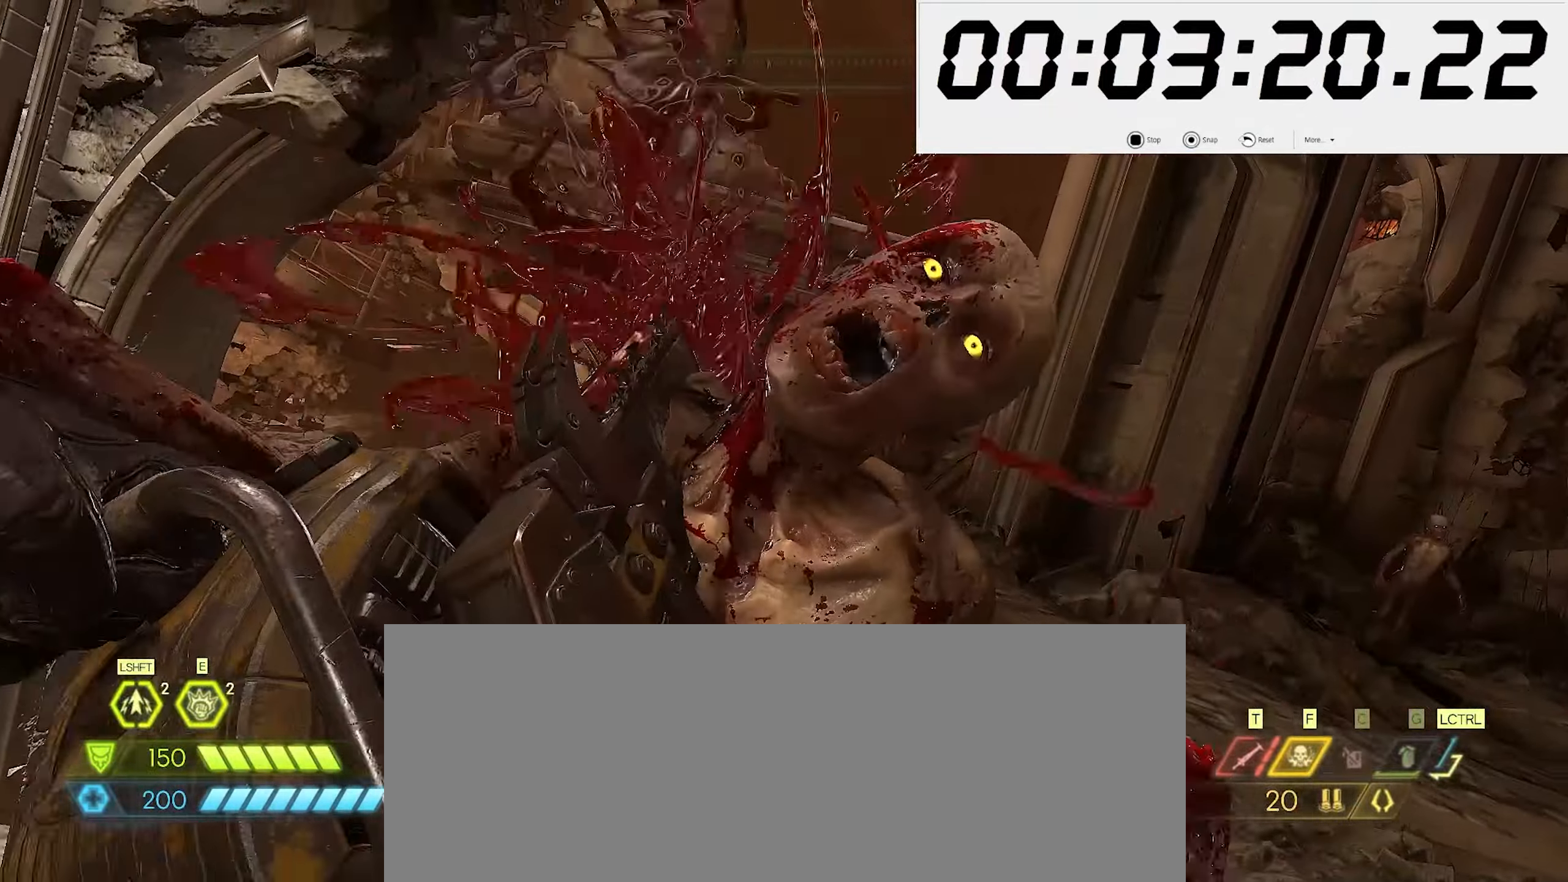
{"keys": ["d", "w"], "mouse": [], "events": []}